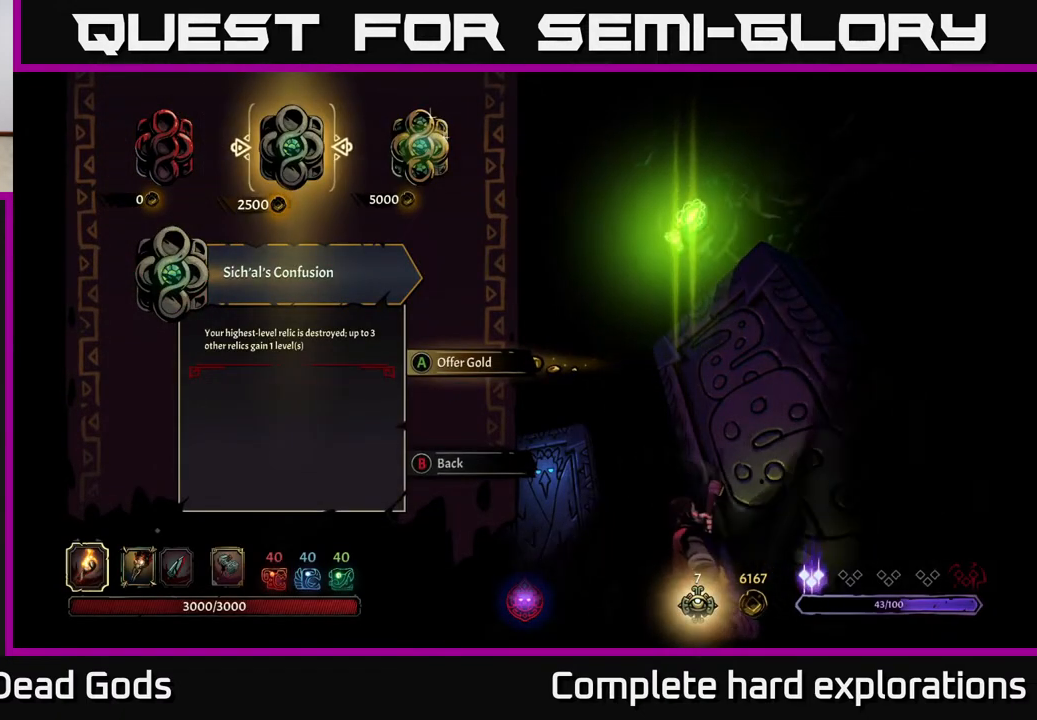
Gameplay with a controller (Xbox layout); each line is a JSON object with the inputs held at the frame after it. "events" lists button and stick changes between this image and that frame as [ms after this image, input, new state], when the widget could be followed in between.
{"buttons": [], "left_stick": "center", "right_stick": "center", "events": []}
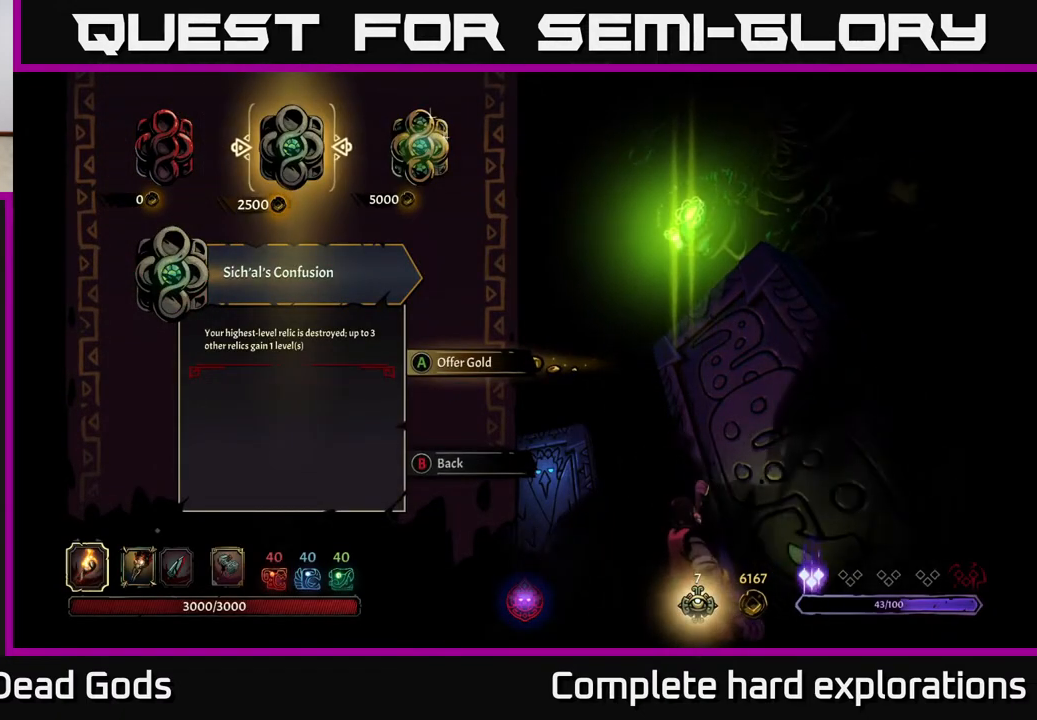
{"buttons": [], "left_stick": "center", "right_stick": "center", "events": []}
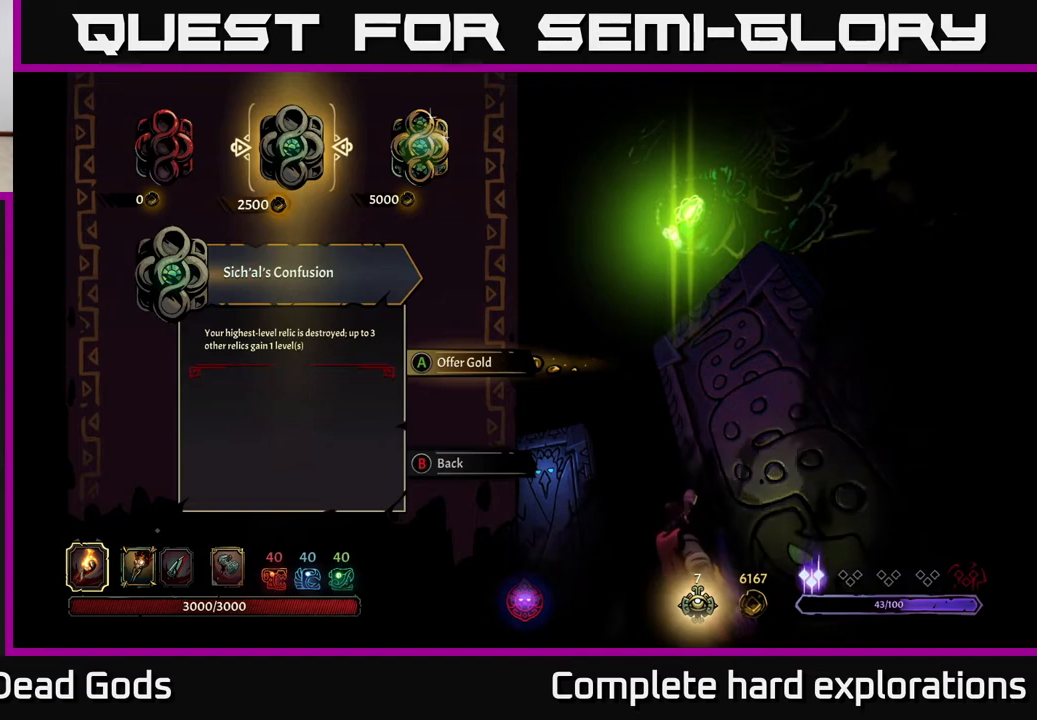
{"buttons": [], "left_stick": "center", "right_stick": "center", "events": []}
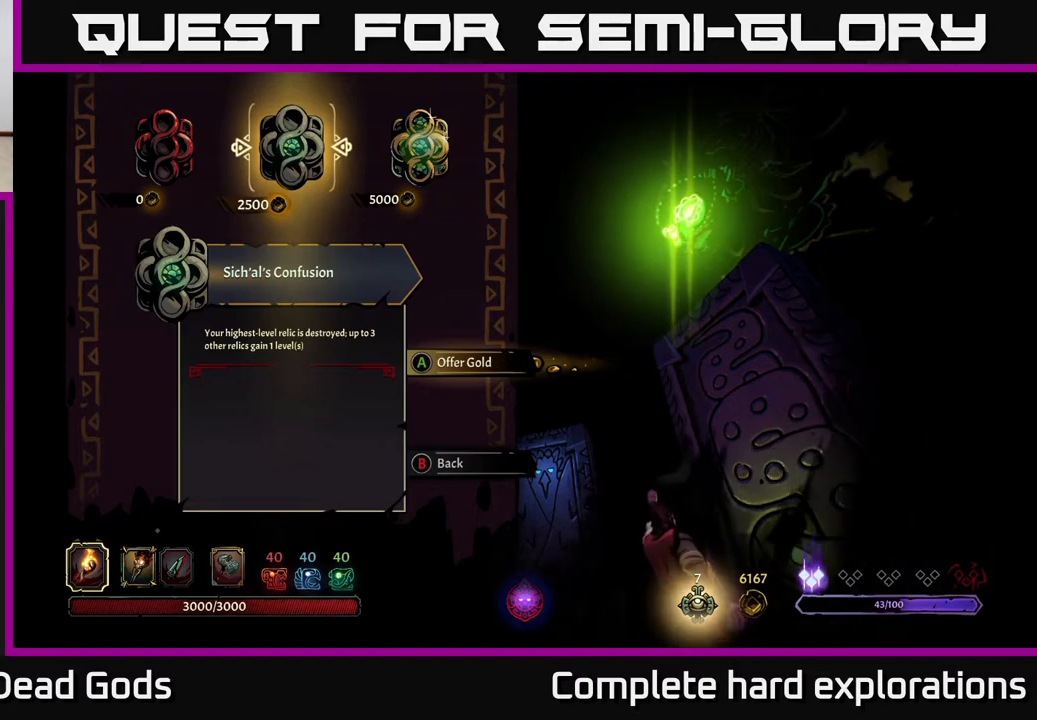
{"buttons": [], "left_stick": "center", "right_stick": "center", "events": []}
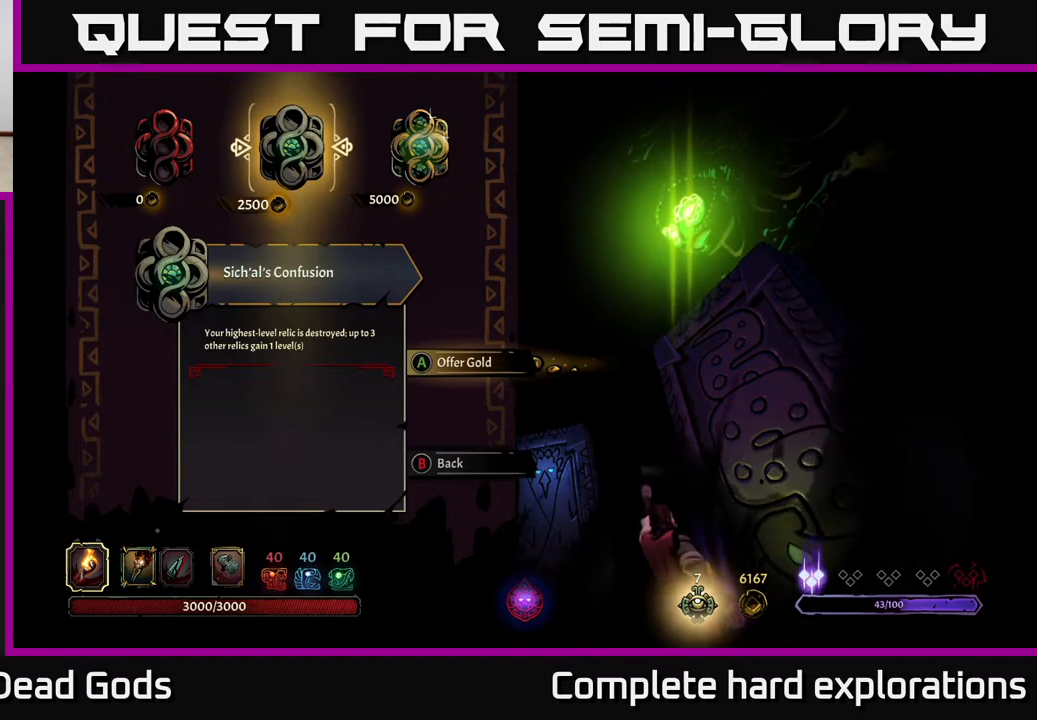
{"buttons": ["B"], "left_stick": "center", "right_stick": "center", "events": [[483, "B", "down"]]}
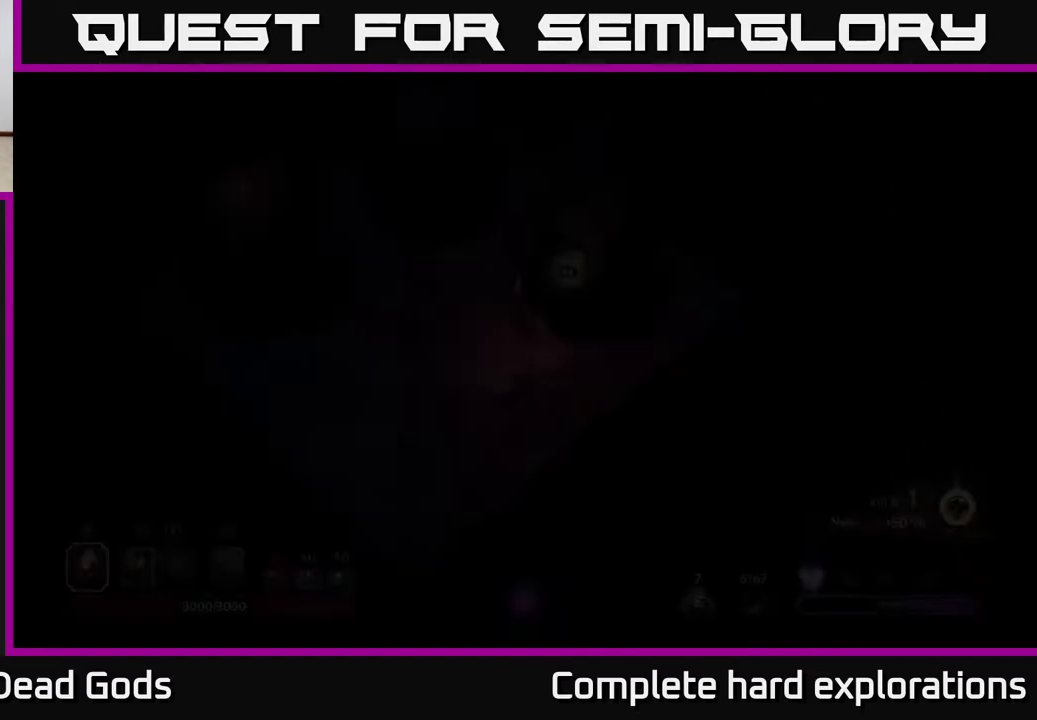
{"buttons": [], "left_stick": "up-left", "right_stick": "center", "events": [[83, "B", "up"], [217, "left_stick", "left"], [450, "left_stick", "up-left"]]}
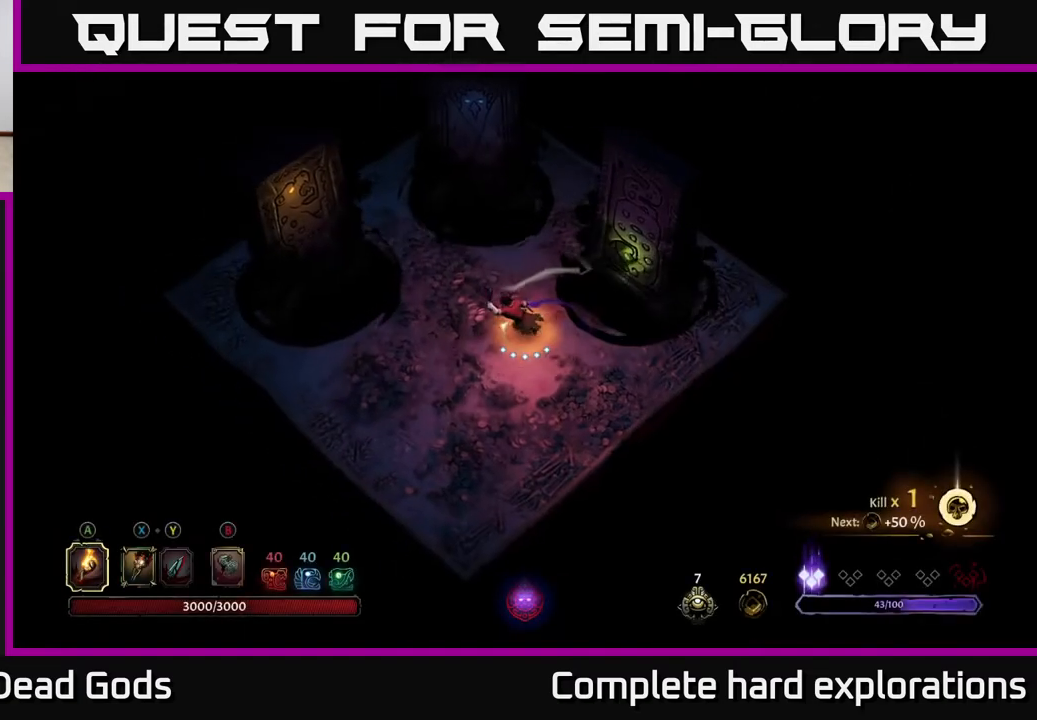
{"buttons": [], "left_stick": "center", "right_stick": "center", "events": [[300, "left_stick", "center"], [367, "left_stick", "down"], [433, "left_stick", "center"]]}
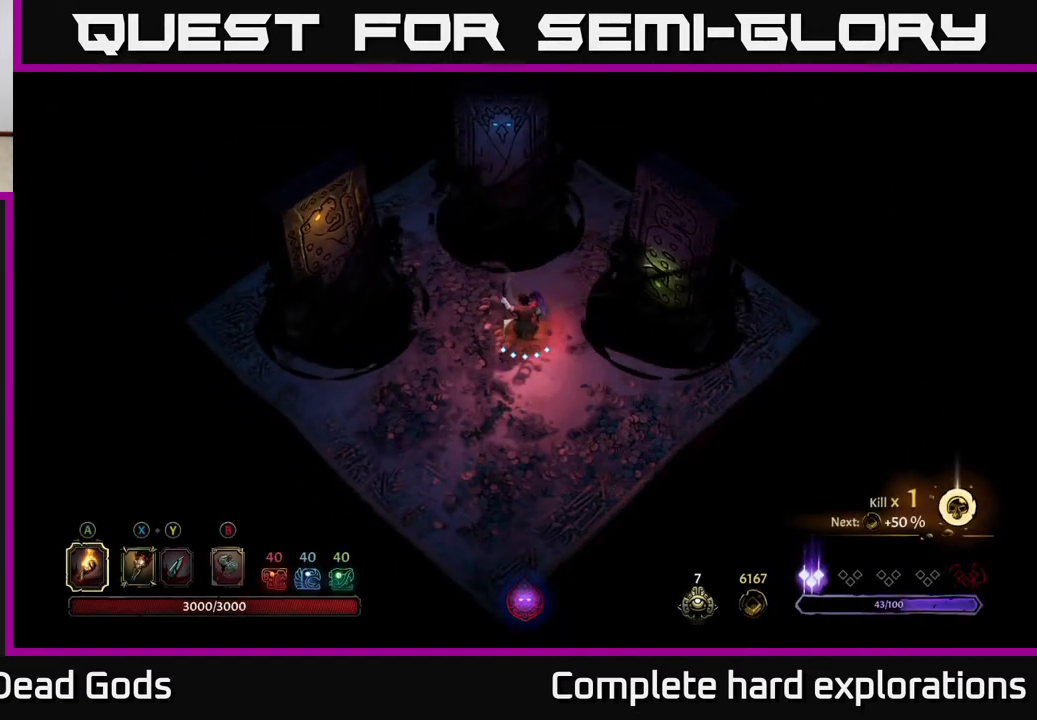
{"buttons": [], "left_stick": "center", "right_stick": "center", "events": [[67, "SELECT", "down"], [217, "SELECT", "up"]]}
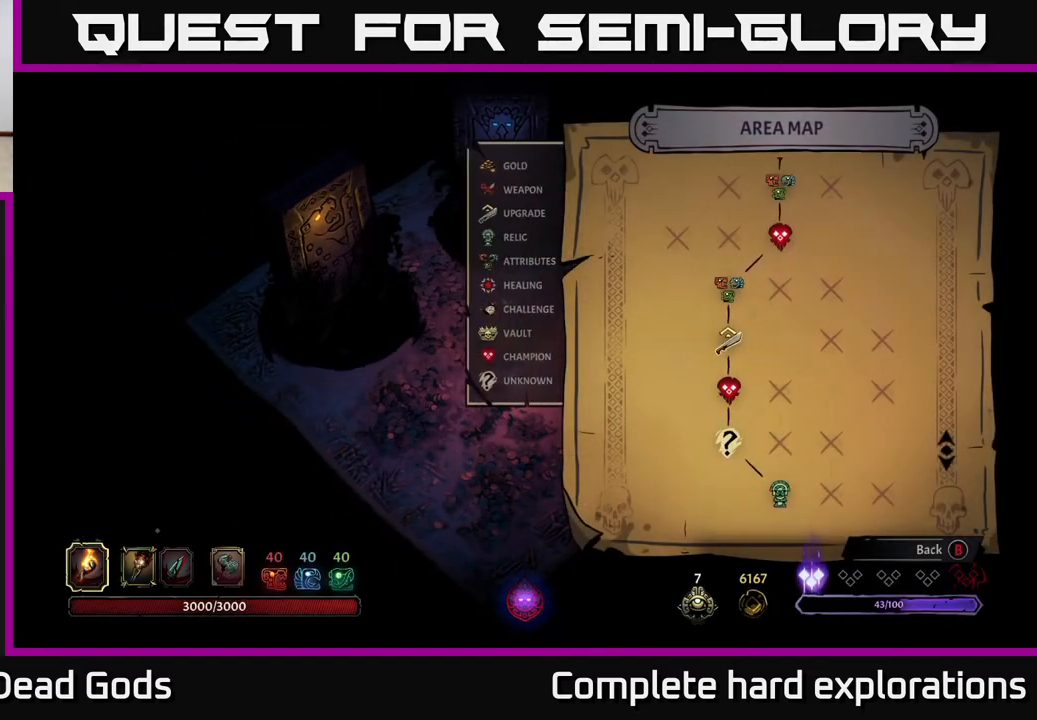
{"buttons": [], "left_stick": "center", "right_stick": "center", "events": [[300, "SELECT", "down"], [417, "SELECT", "up"]]}
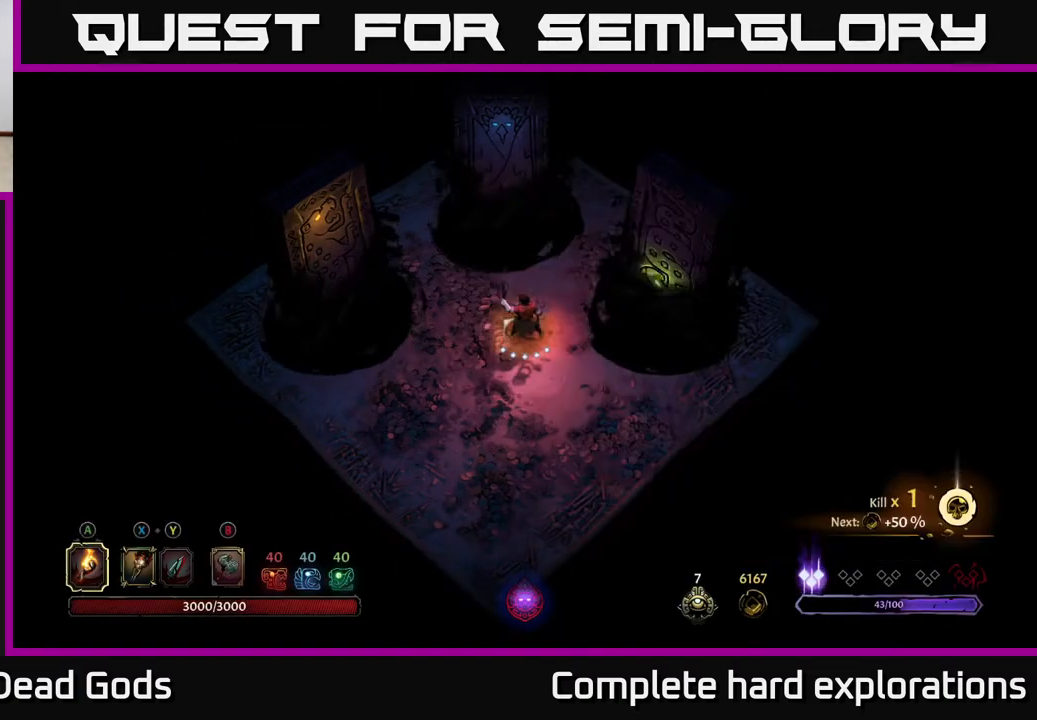
{"buttons": [], "left_stick": "center", "right_stick": "center", "events": []}
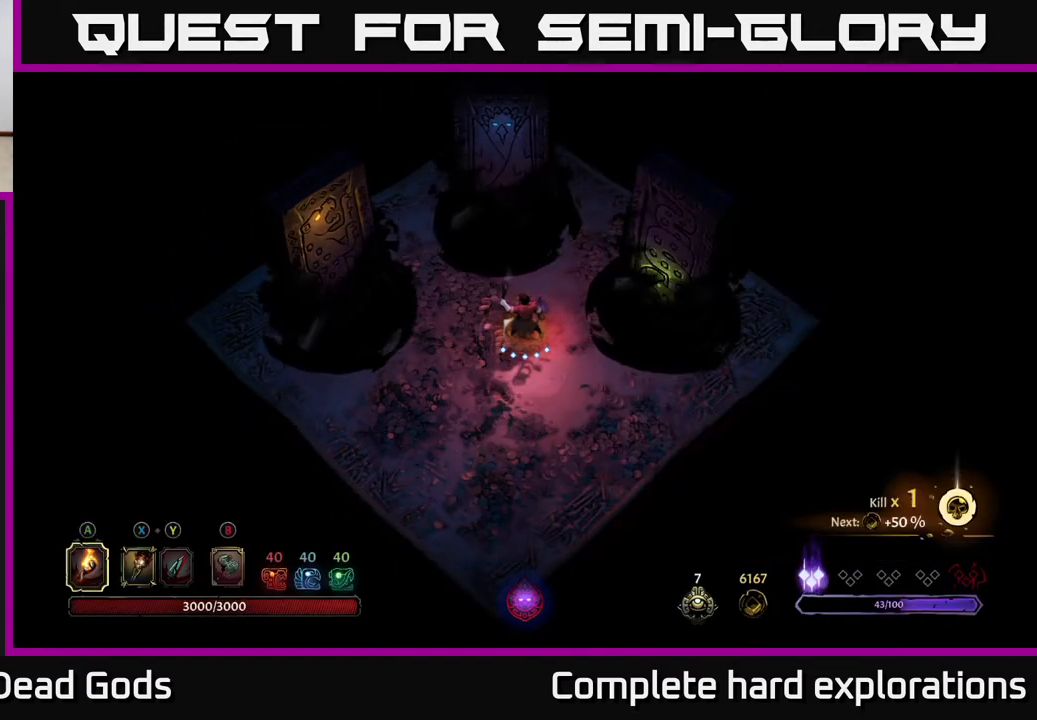
{"buttons": [], "left_stick": "center", "right_stick": "center", "events": []}
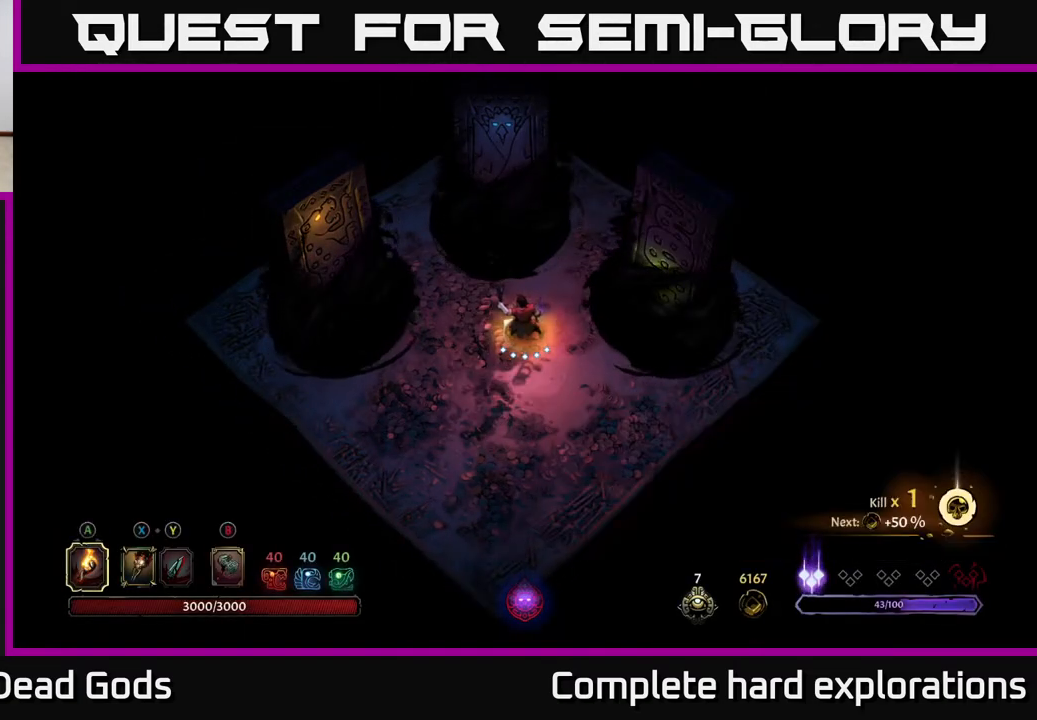
{"buttons": [], "left_stick": "center", "right_stick": "center", "events": []}
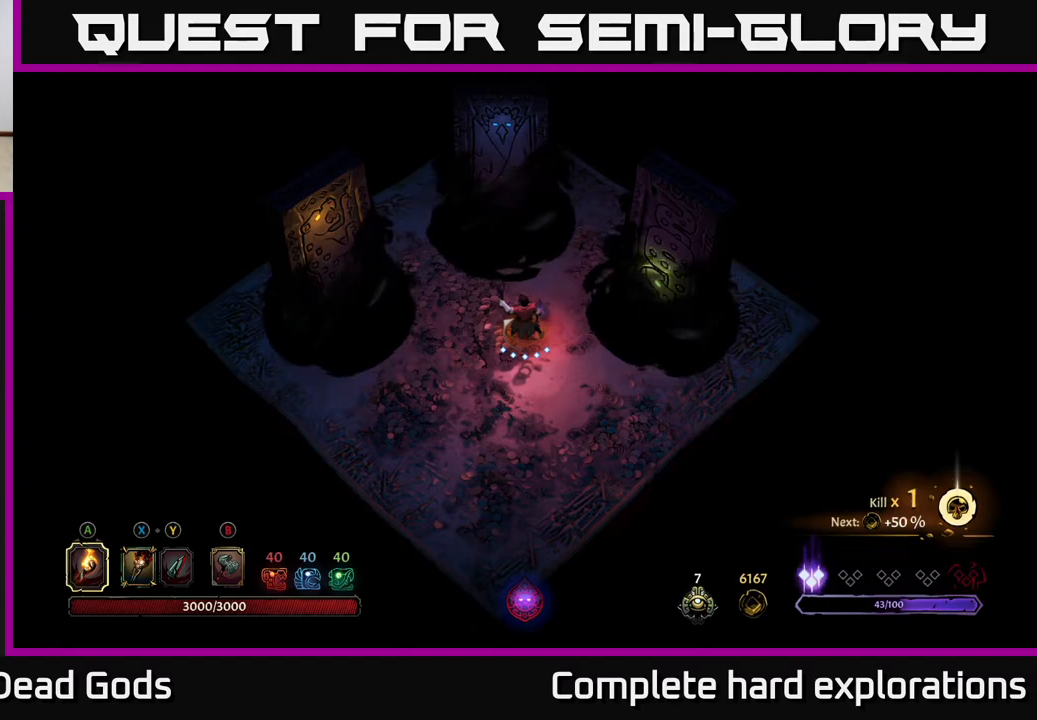
{"buttons": ["START"], "left_stick": "center", "right_stick": "center", "events": [[483, "START", "down"]]}
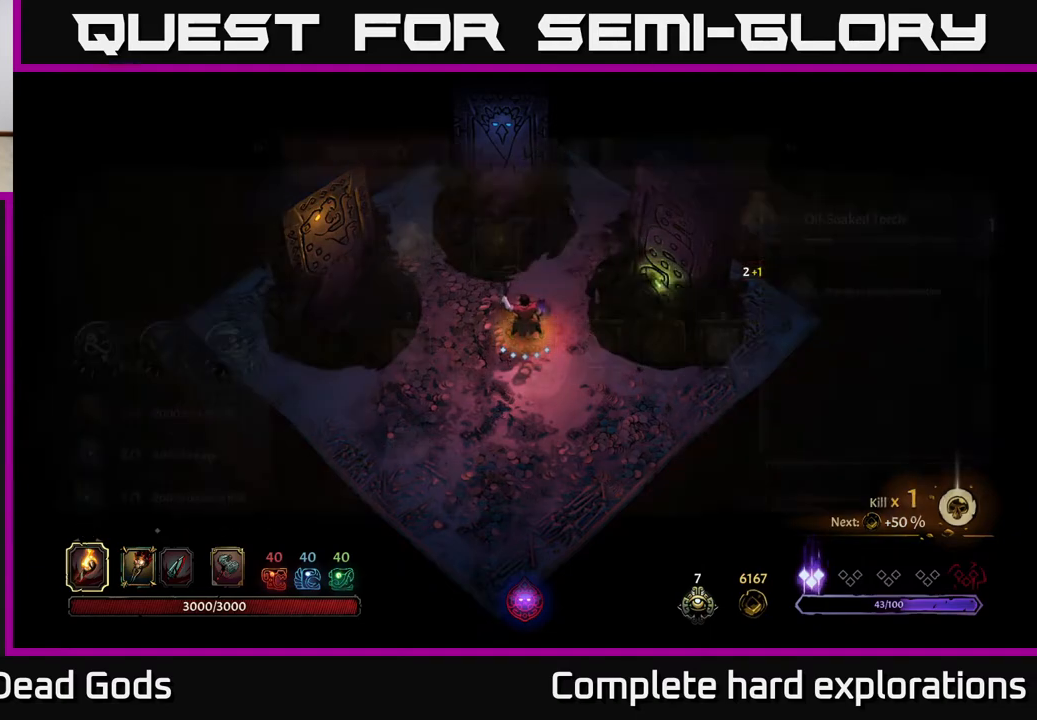
{"buttons": [], "left_stick": "center", "right_stick": "center", "events": [[117, "START", "up"]]}
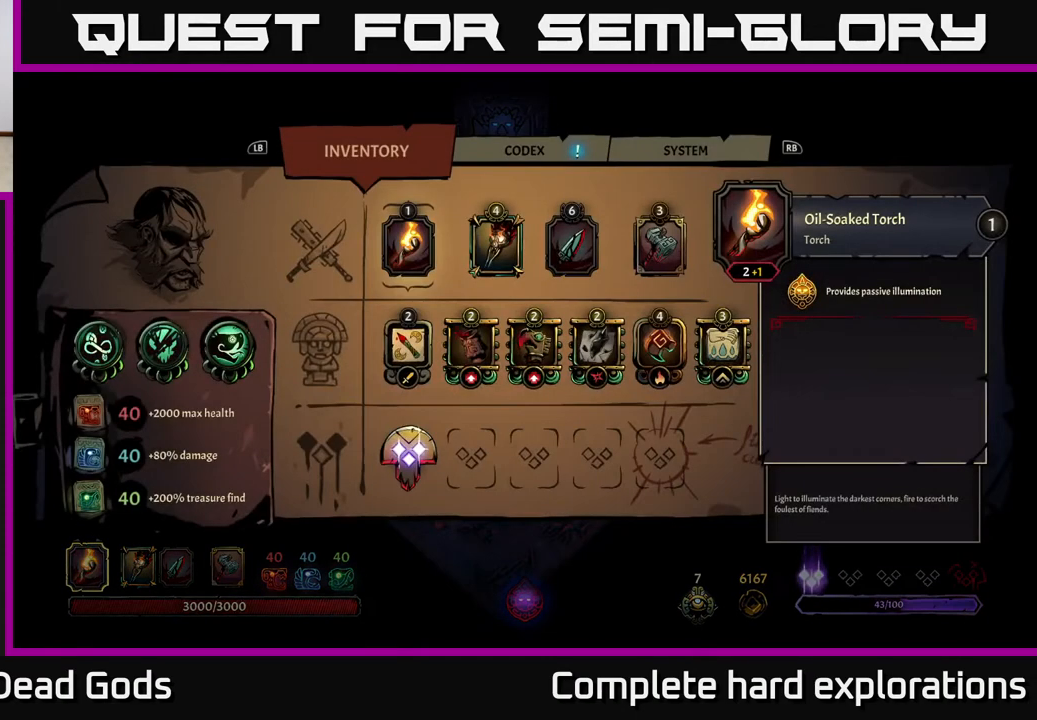
{"buttons": [], "left_stick": "center", "right_stick": "center", "events": [[100, "left_stick", "right"], [233, "left_stick", "center"], [333, "left_stick", "right"], [467, "left_stick", "center"]]}
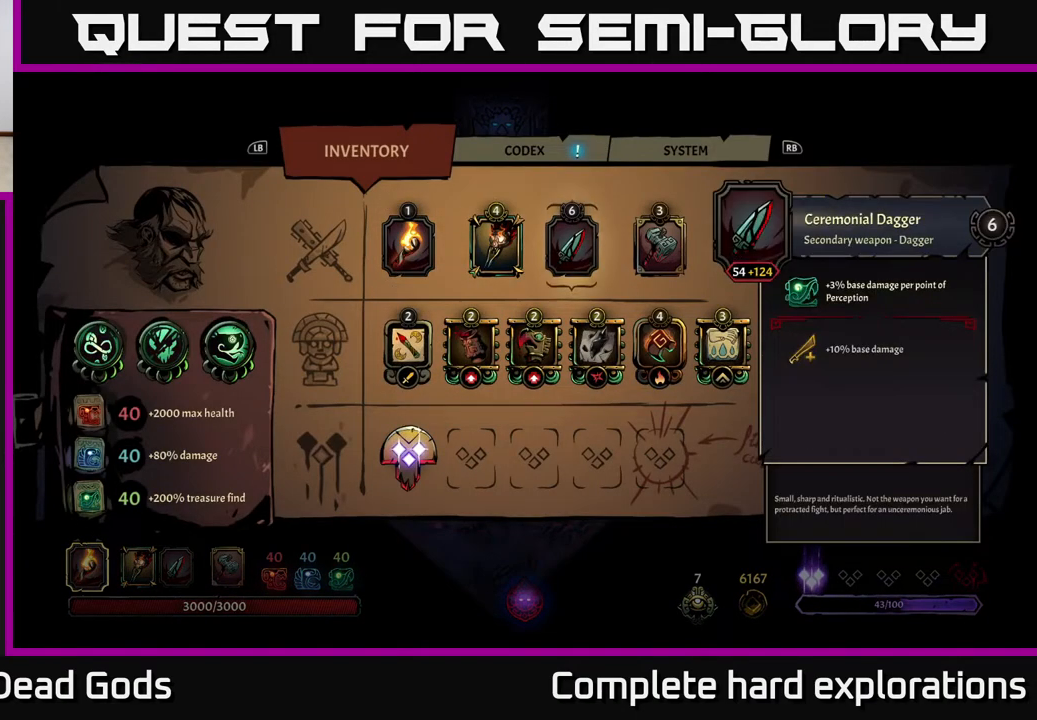
{"buttons": [], "left_stick": "center", "right_stick": "center", "events": [[67, "left_stick", "right"], [233, "left_stick", "center"], [283, "left_stick", "down"], [467, "left_stick", "center"]]}
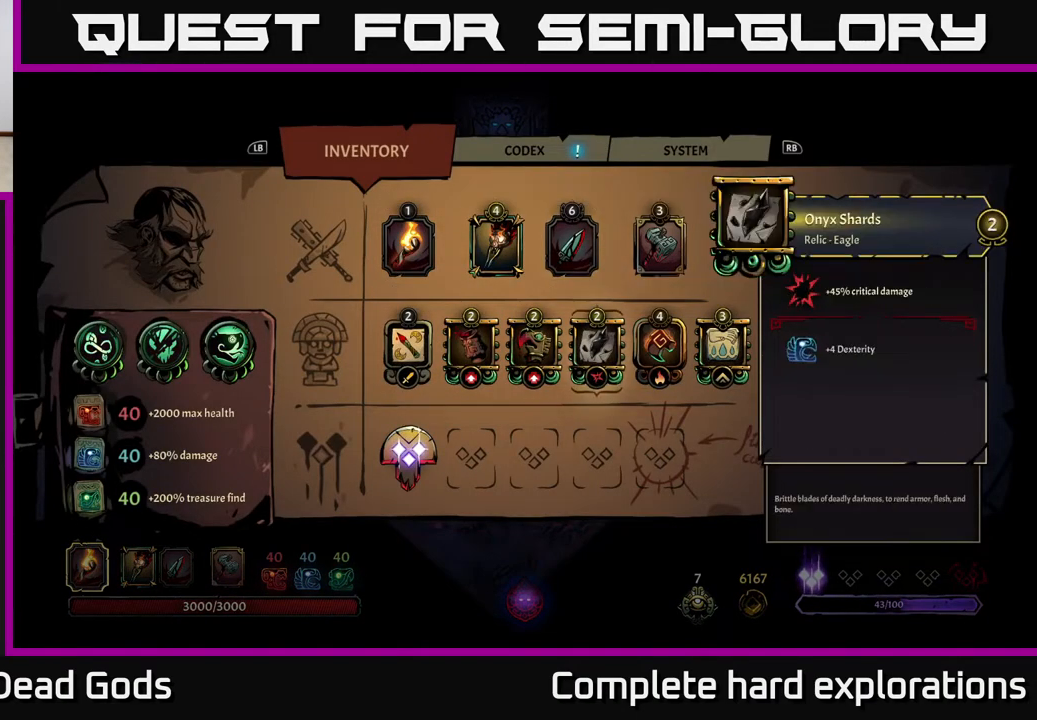
{"buttons": [], "left_stick": "center", "right_stick": "center", "events": [[300, "left_stick", "right"], [467, "left_stick", "center"]]}
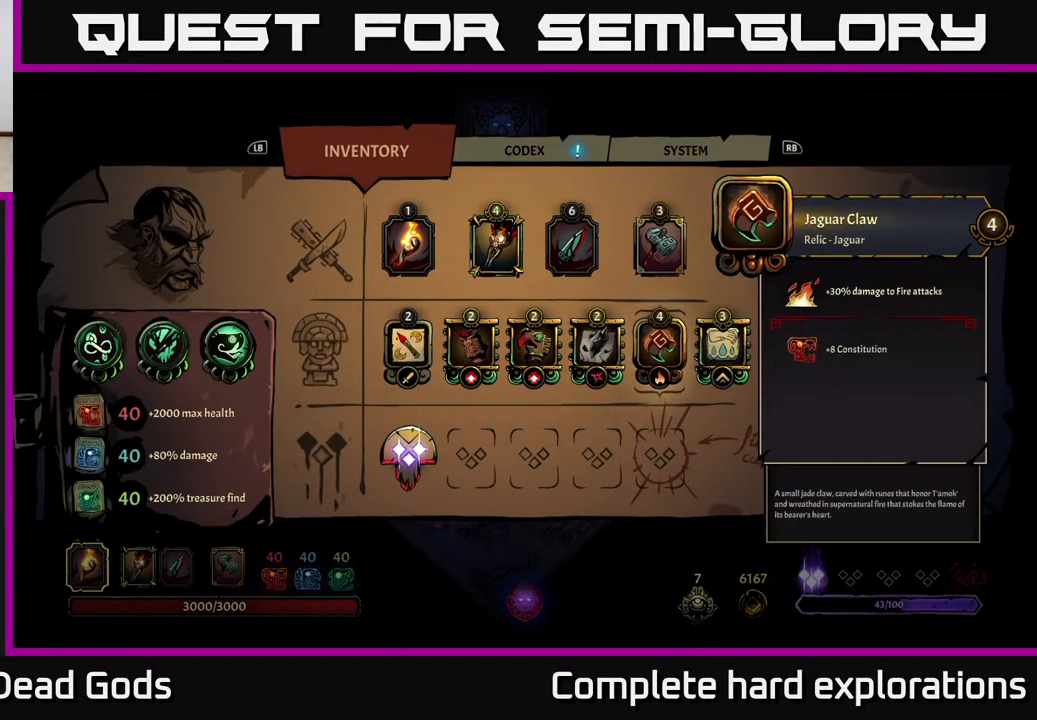
{"buttons": [], "left_stick": "center", "right_stick": "center", "events": []}
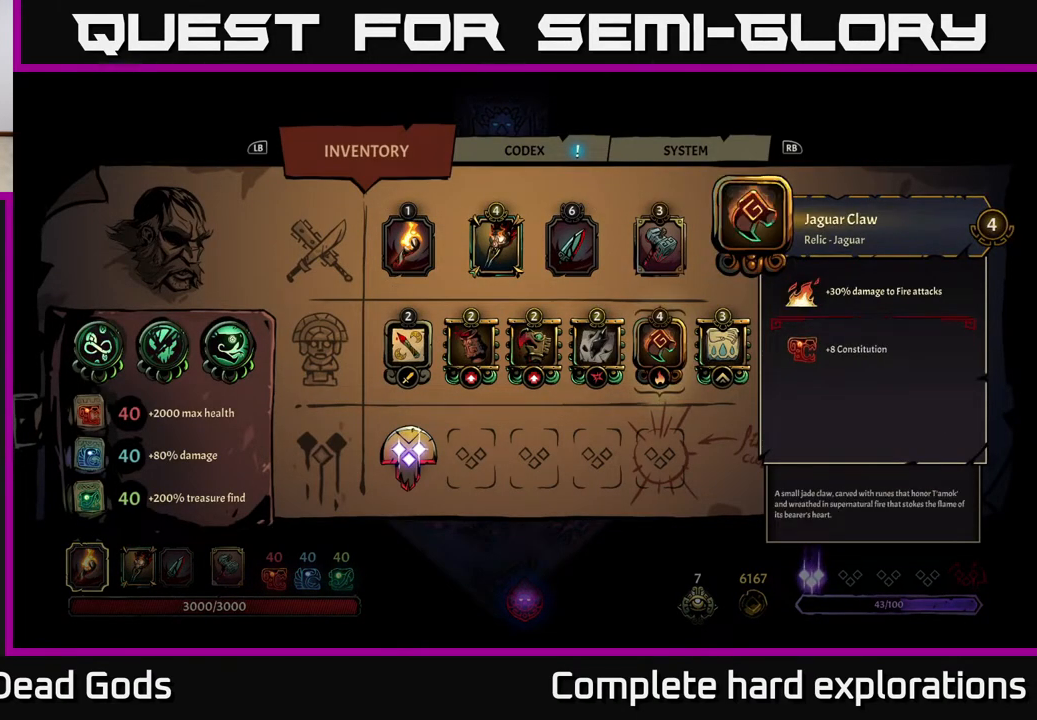
{"buttons": [], "left_stick": "center", "right_stick": "center", "events": []}
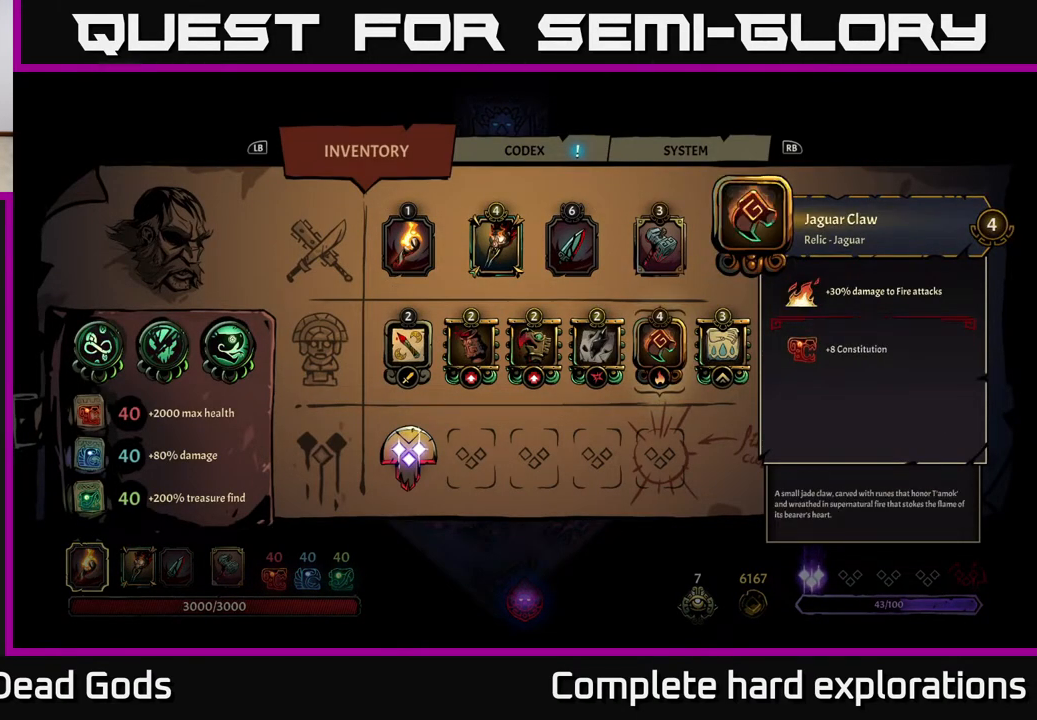
{"buttons": [], "left_stick": "center", "right_stick": "center", "events": []}
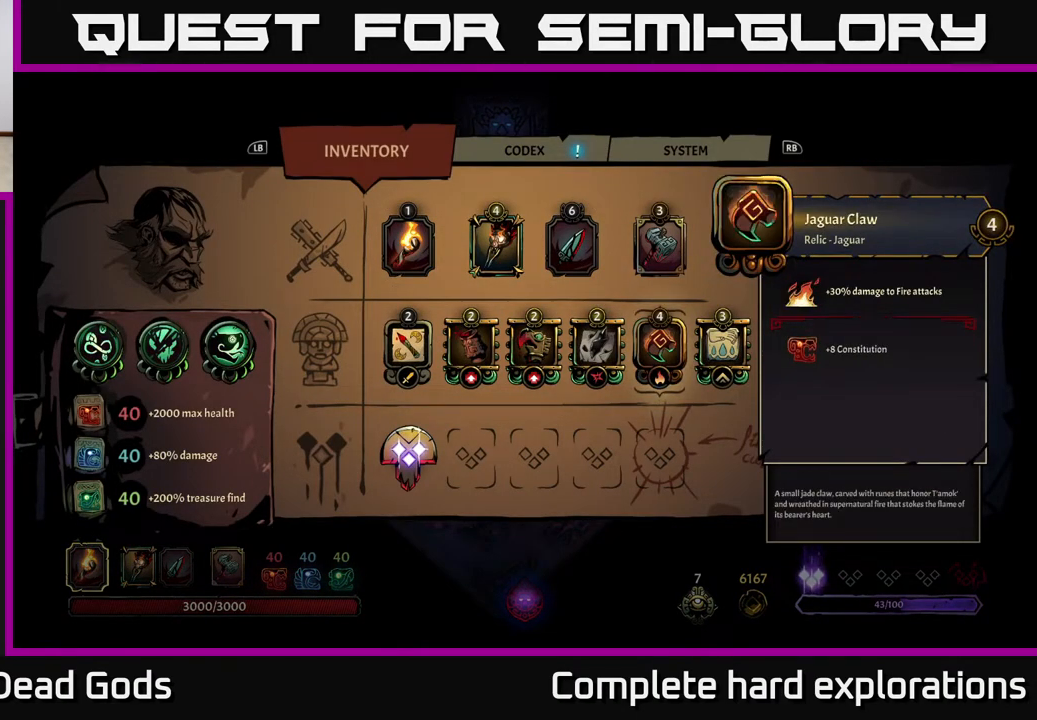
{"buttons": [], "left_stick": "center", "right_stick": "center", "events": []}
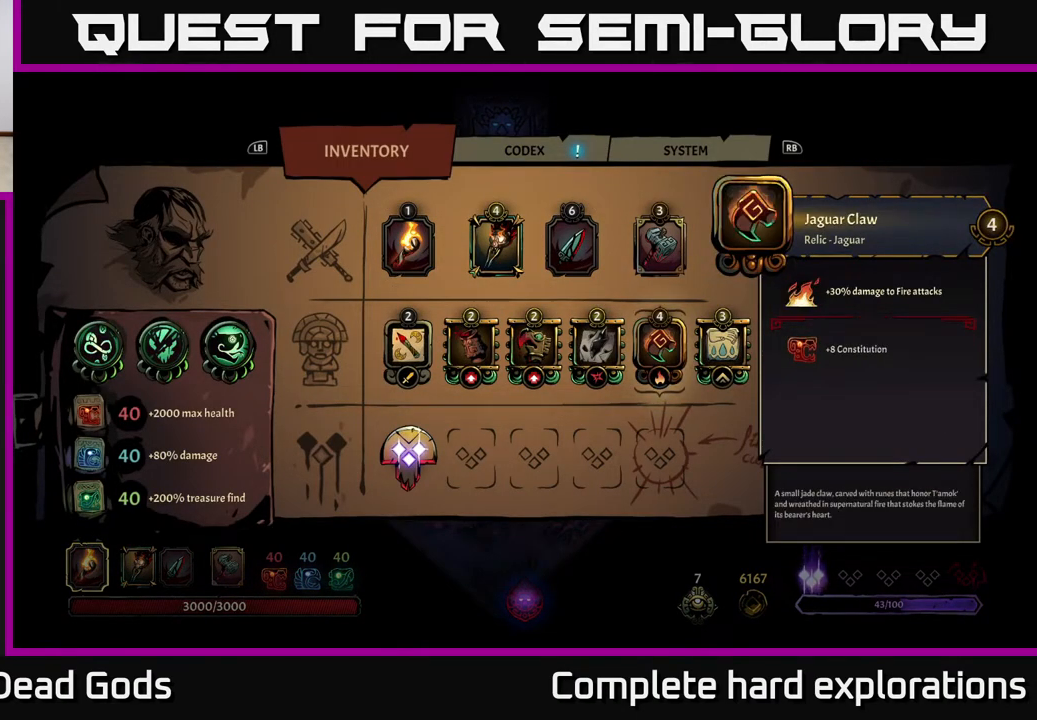
{"buttons": [], "left_stick": "center", "right_stick": "center", "events": []}
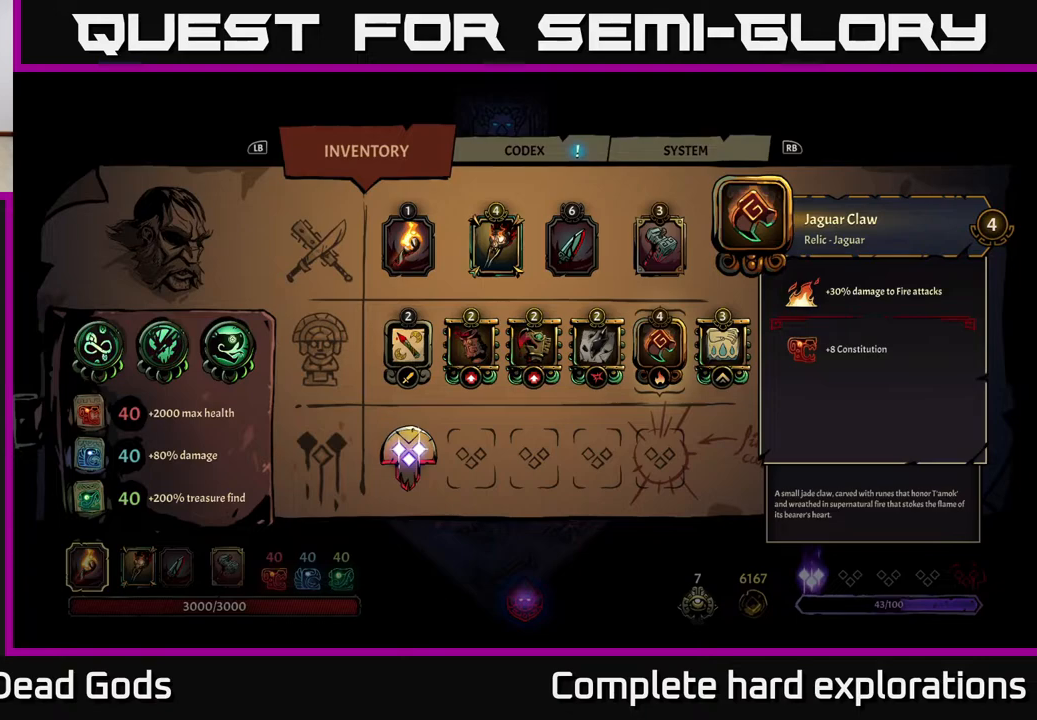
{"buttons": [], "left_stick": "center", "right_stick": "center", "events": []}
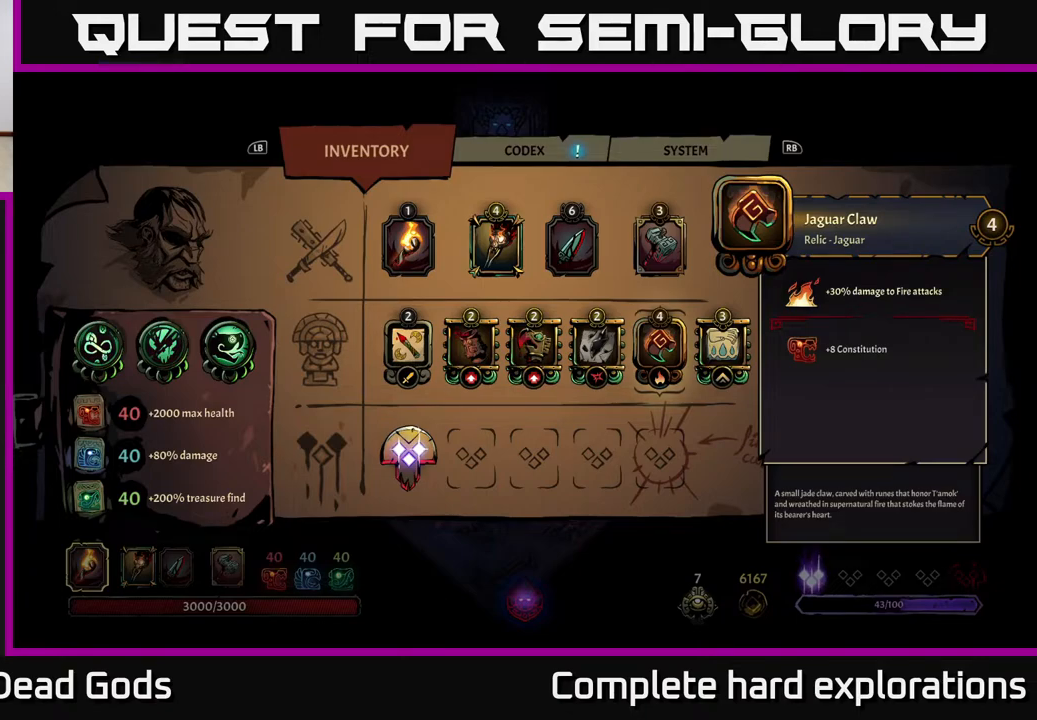
{"buttons": [], "left_stick": "center", "right_stick": "center", "events": [[200, "left_stick", "left"], [350, "left_stick", "center"]]}
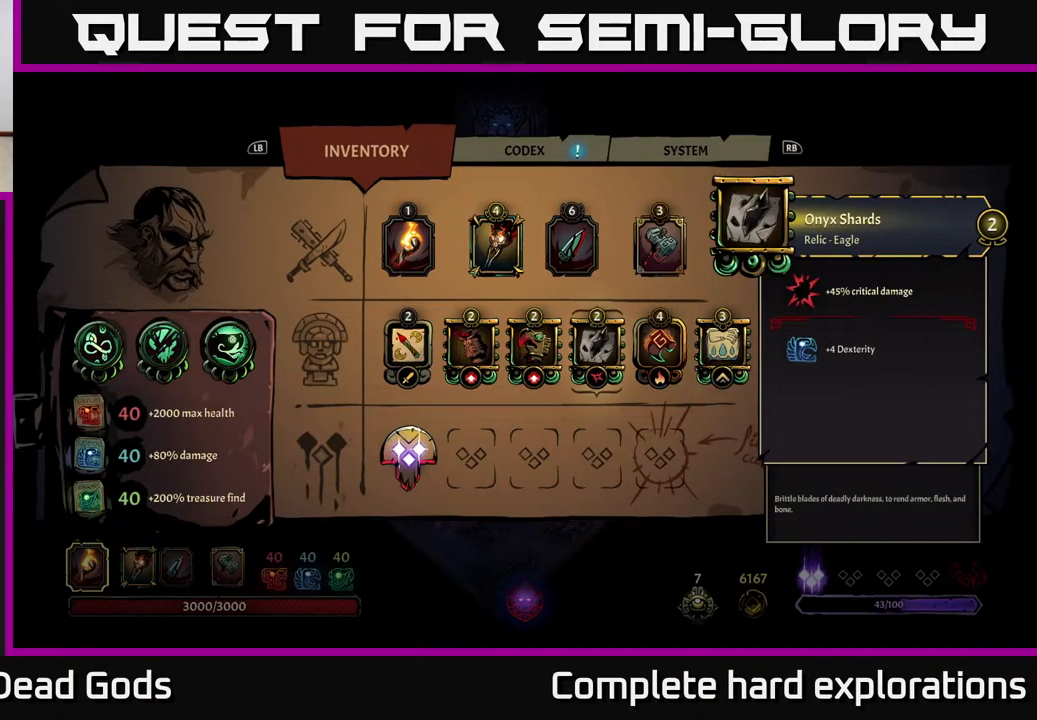
{"buttons": [], "left_stick": "center", "right_stick": "center", "events": [[183, "left_stick", "left"], [333, "left_stick", "center"]]}
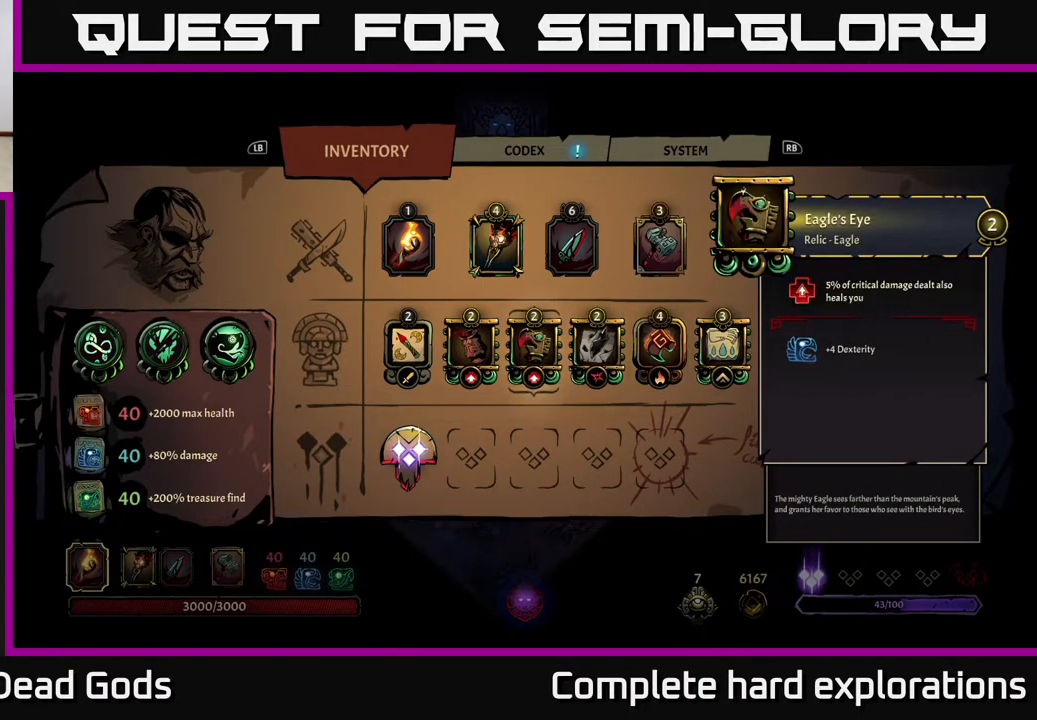
{"buttons": [], "left_stick": "center", "right_stick": "center", "events": [[200, "left_stick", "left"], [333, "left_stick", "center"]]}
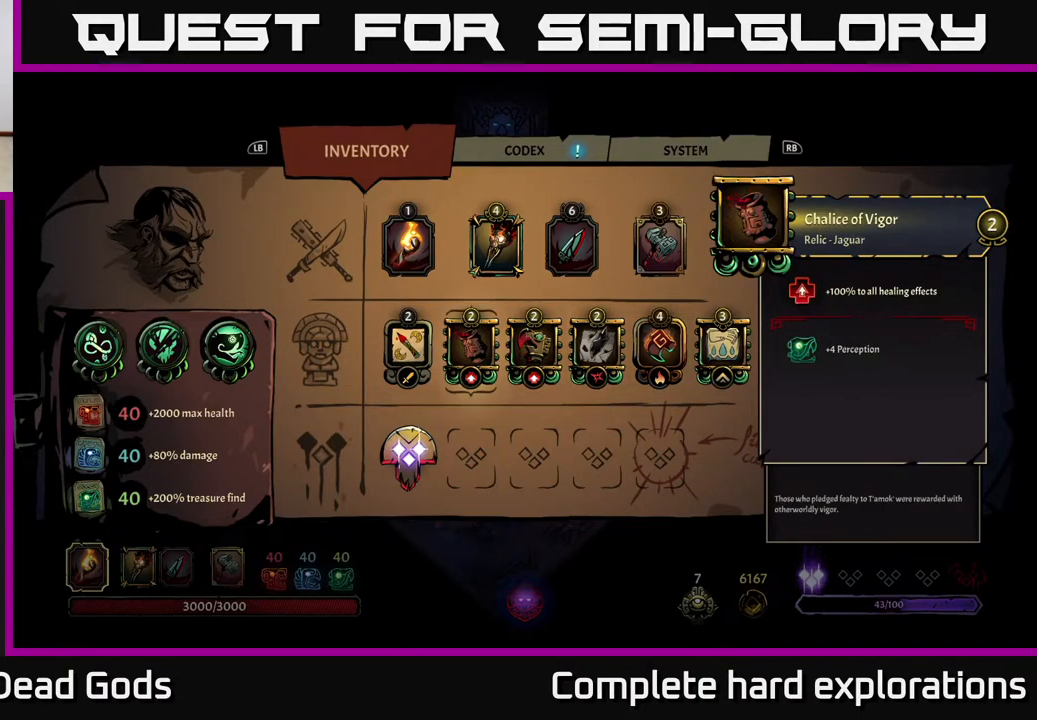
{"buttons": [], "left_stick": "center", "right_stick": "center", "events": []}
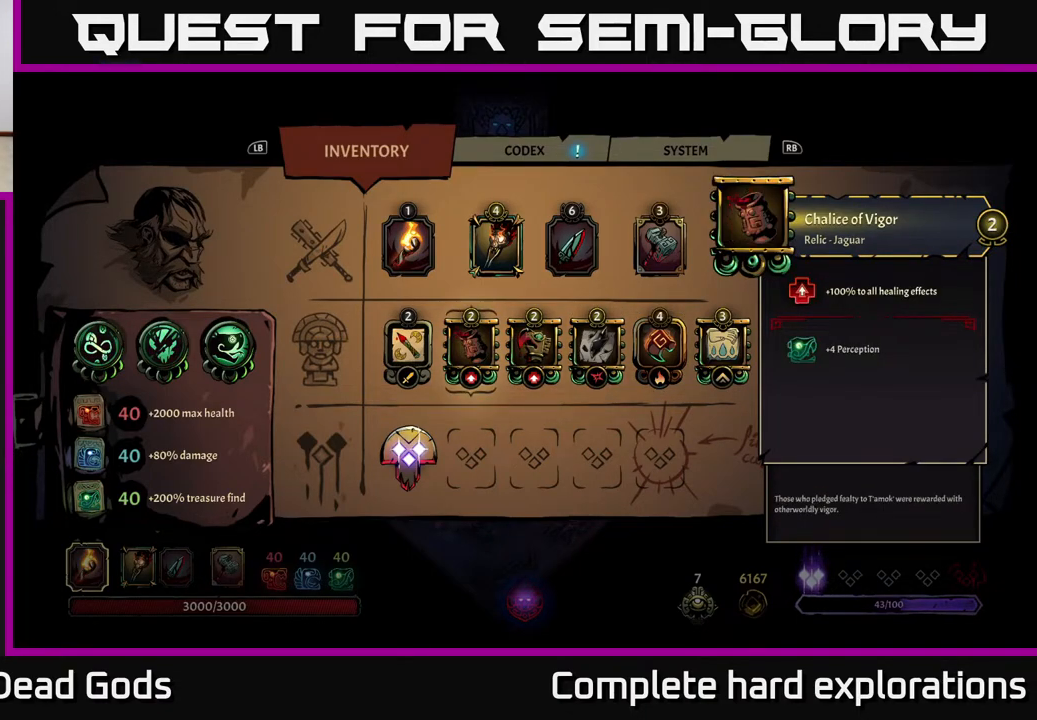
{"buttons": [], "left_stick": "left", "right_stick": "center", "events": [[433, "left_stick", "left"]]}